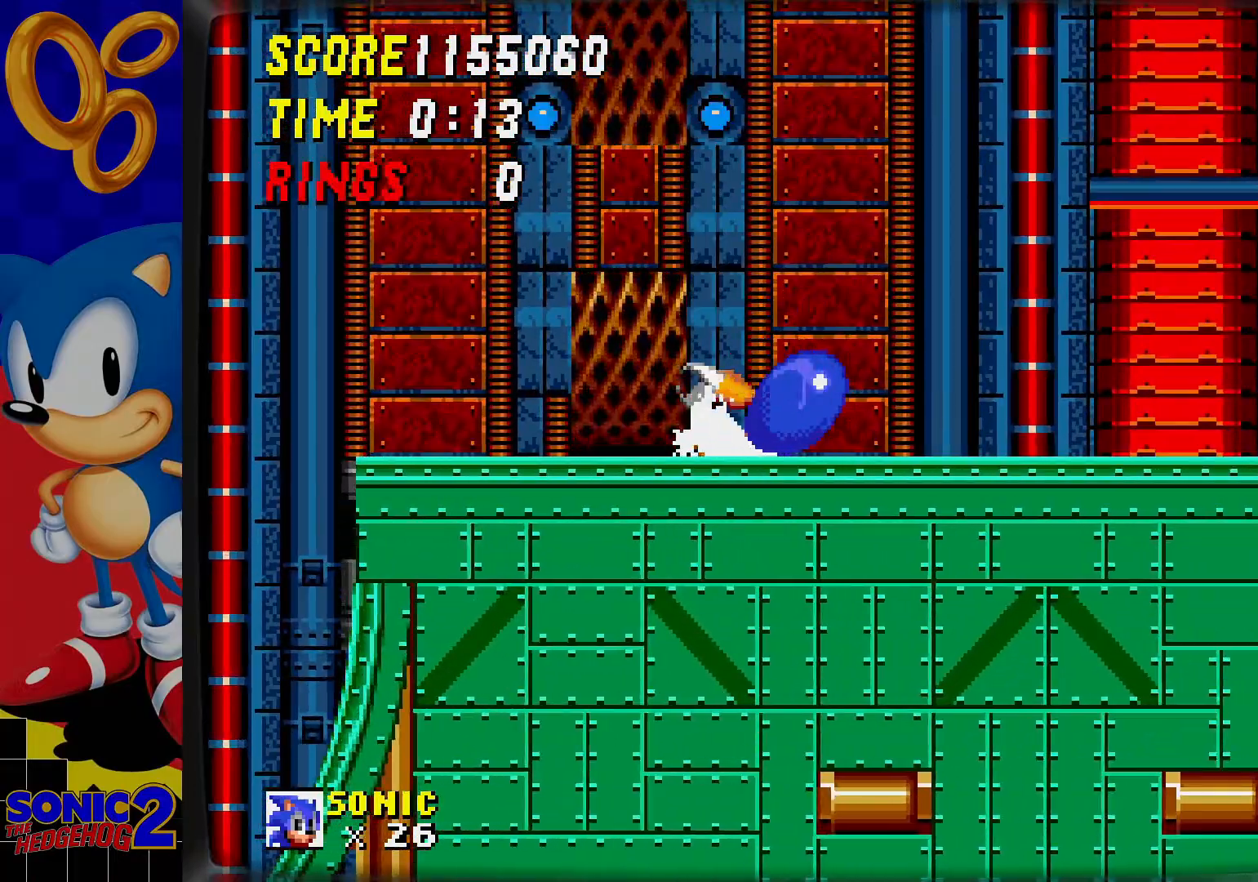
Gameplay with a controller; each line is a JSON object with the inputs held at the frame after it. "events" lists button and stick changes between this image and that frame as [ms after this image, input, new state], when the widget could be followed in between. Not read: L3 R3.
{"buttons": [], "events": [[17, "B", "up"], [50, "B", "down"], [100, "B", "up"], [200, "C", "down"], [250, "C", "up"], [267, "B", "down"], [317, "C", "down"], [333, "B", "up"], [383, "B", "down"], [450, "B", "up"], [450, "C", "up"], [483, "DPAD_DOWN", "up"]]}
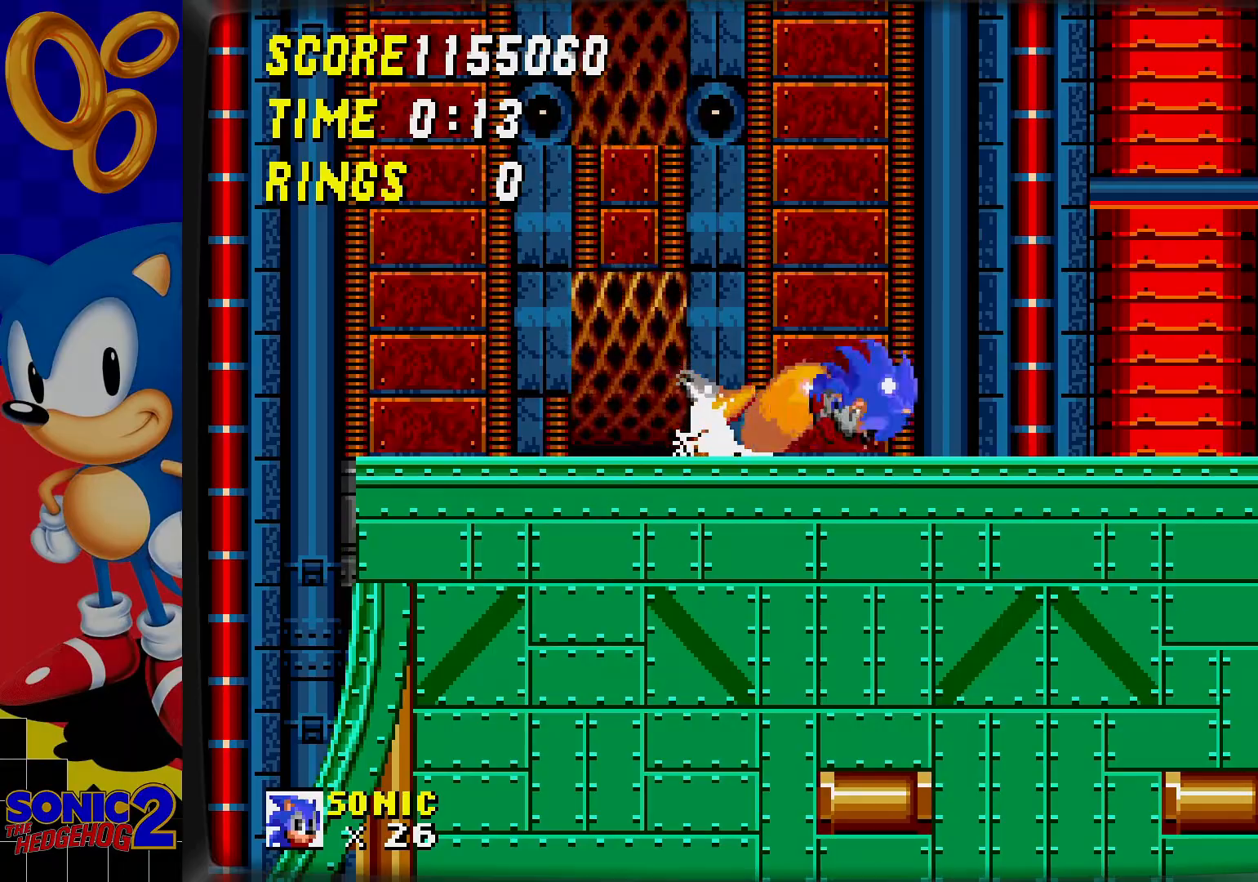
{"buttons": [], "events": []}
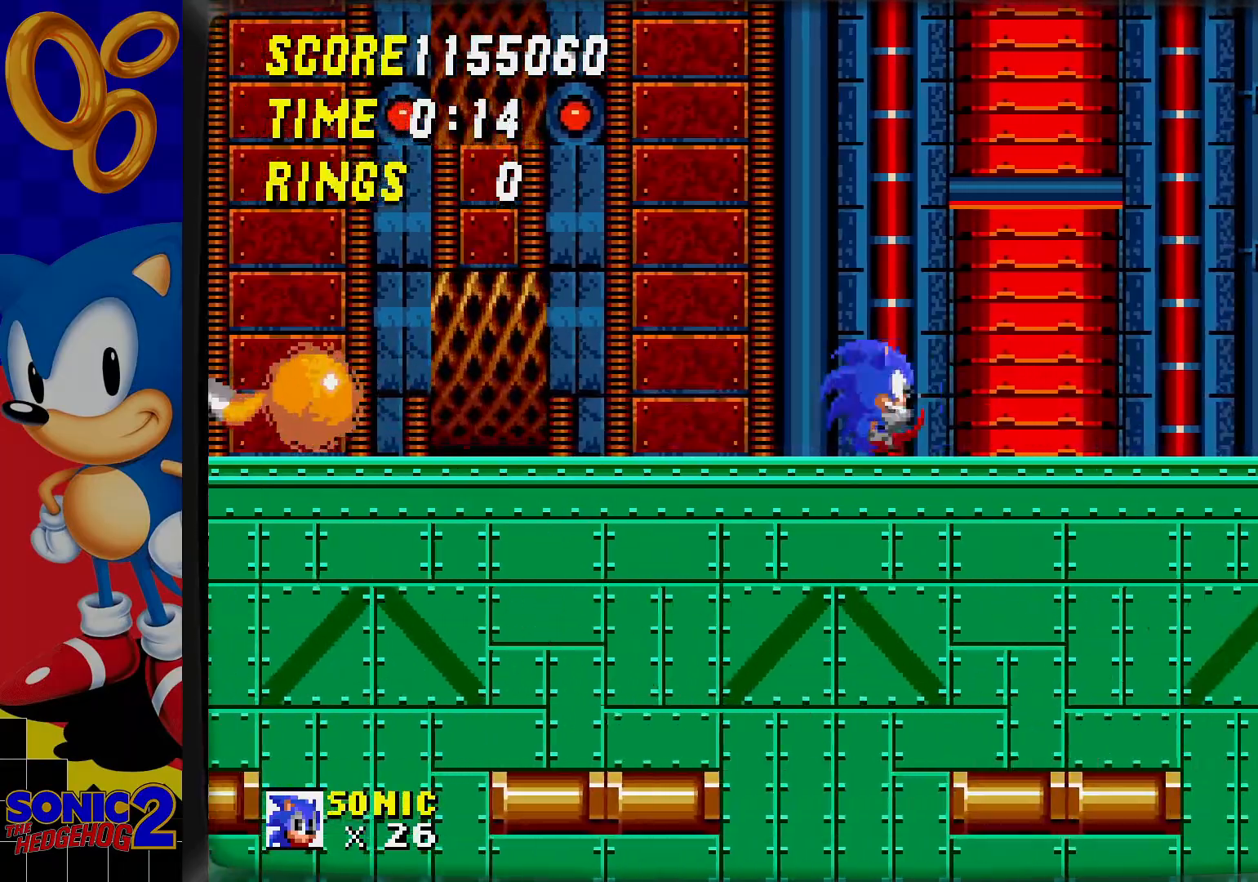
{"buttons": [], "events": []}
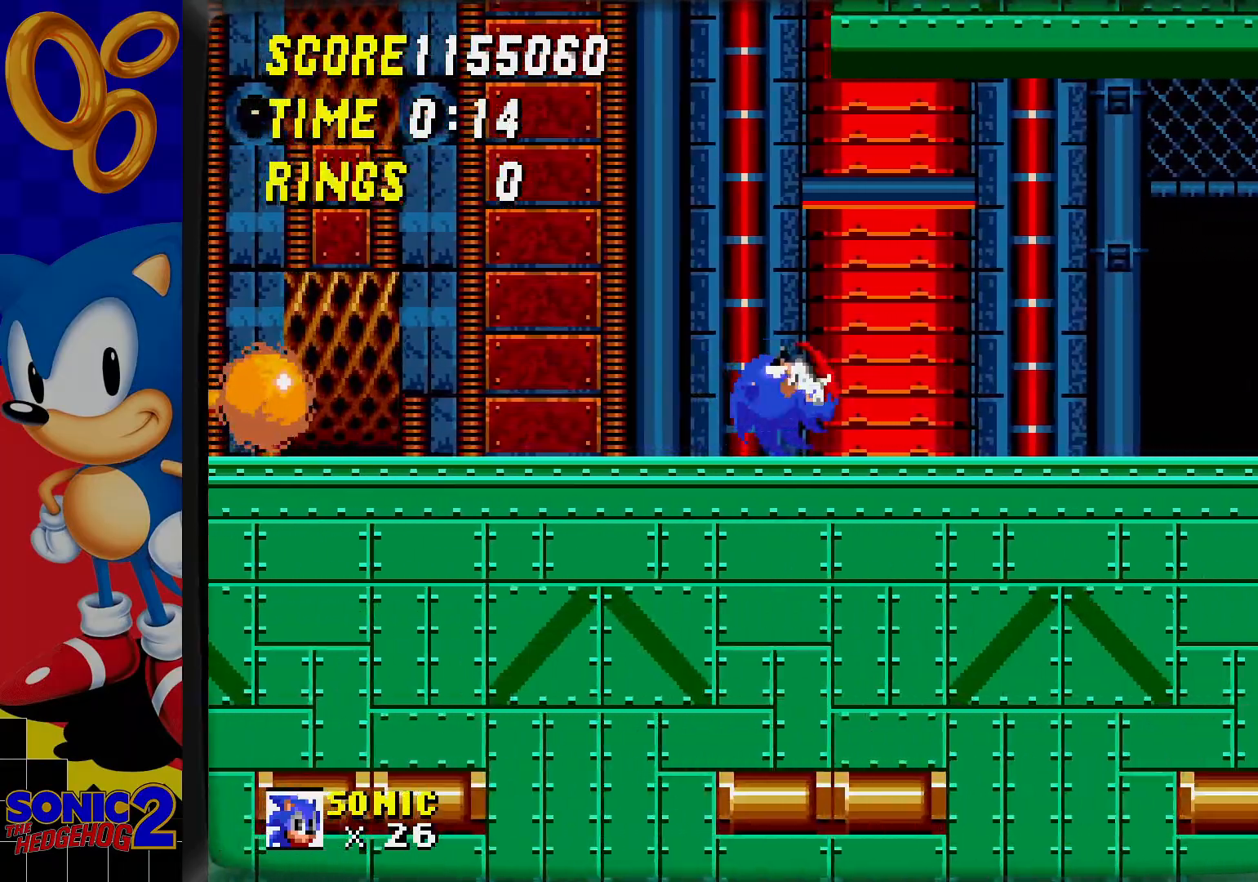
{"buttons": [], "events": []}
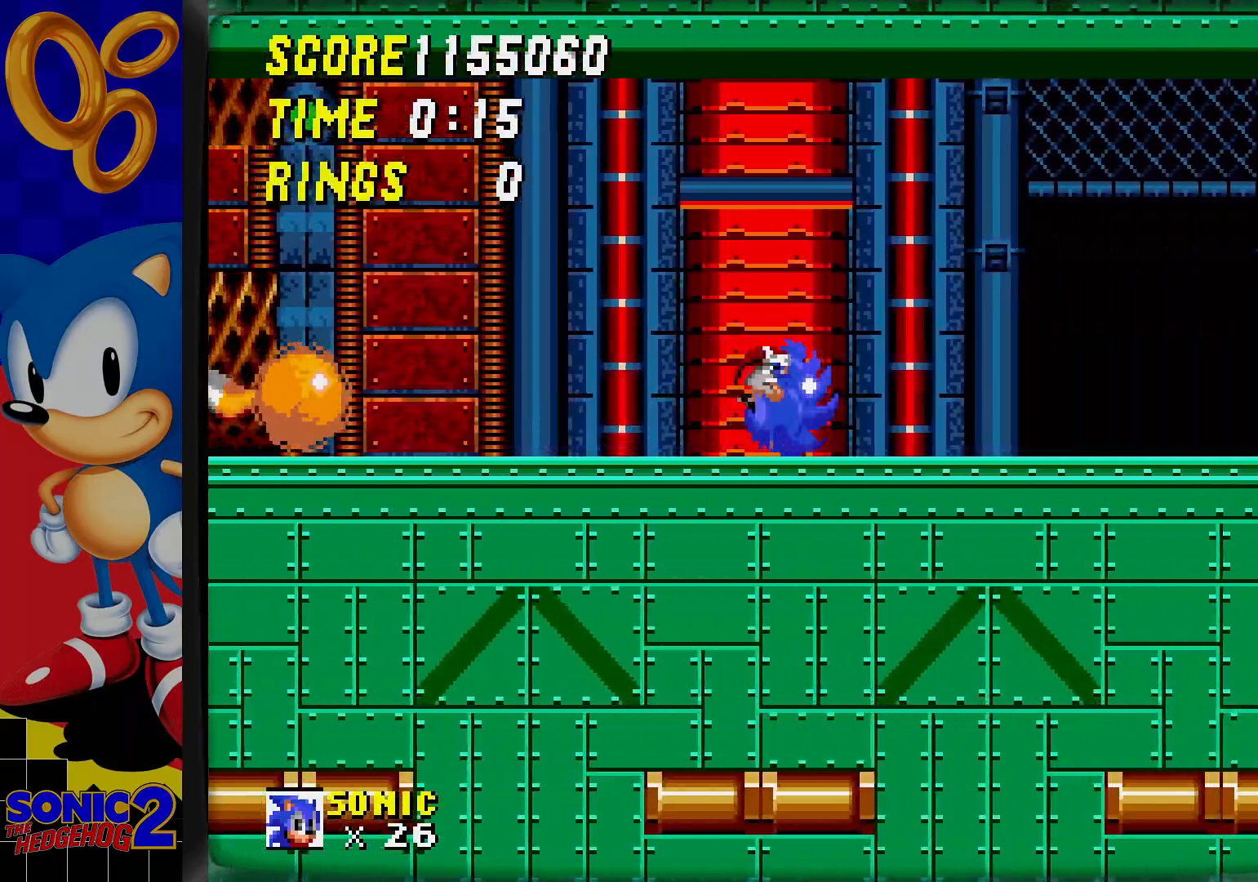
{"buttons": [], "events": []}
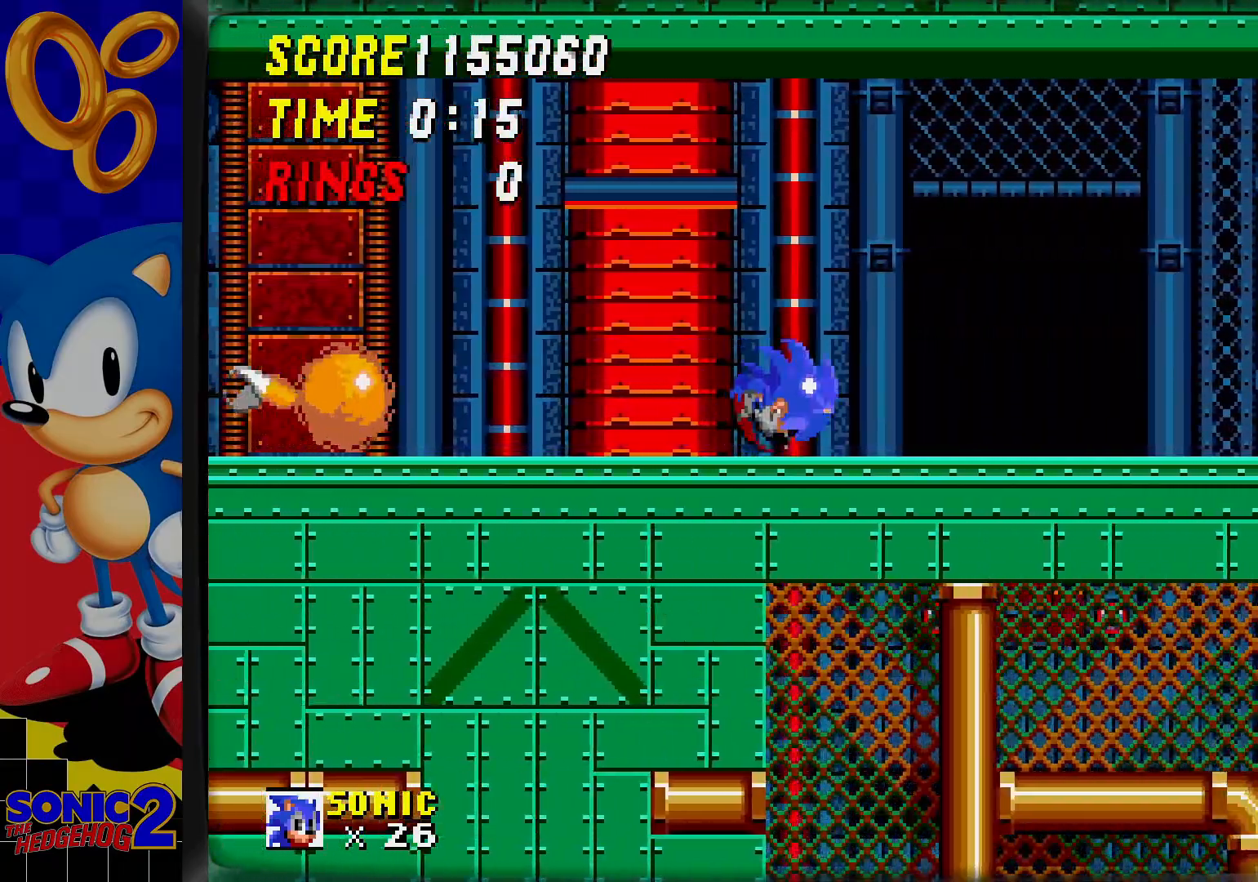
{"buttons": [], "events": []}
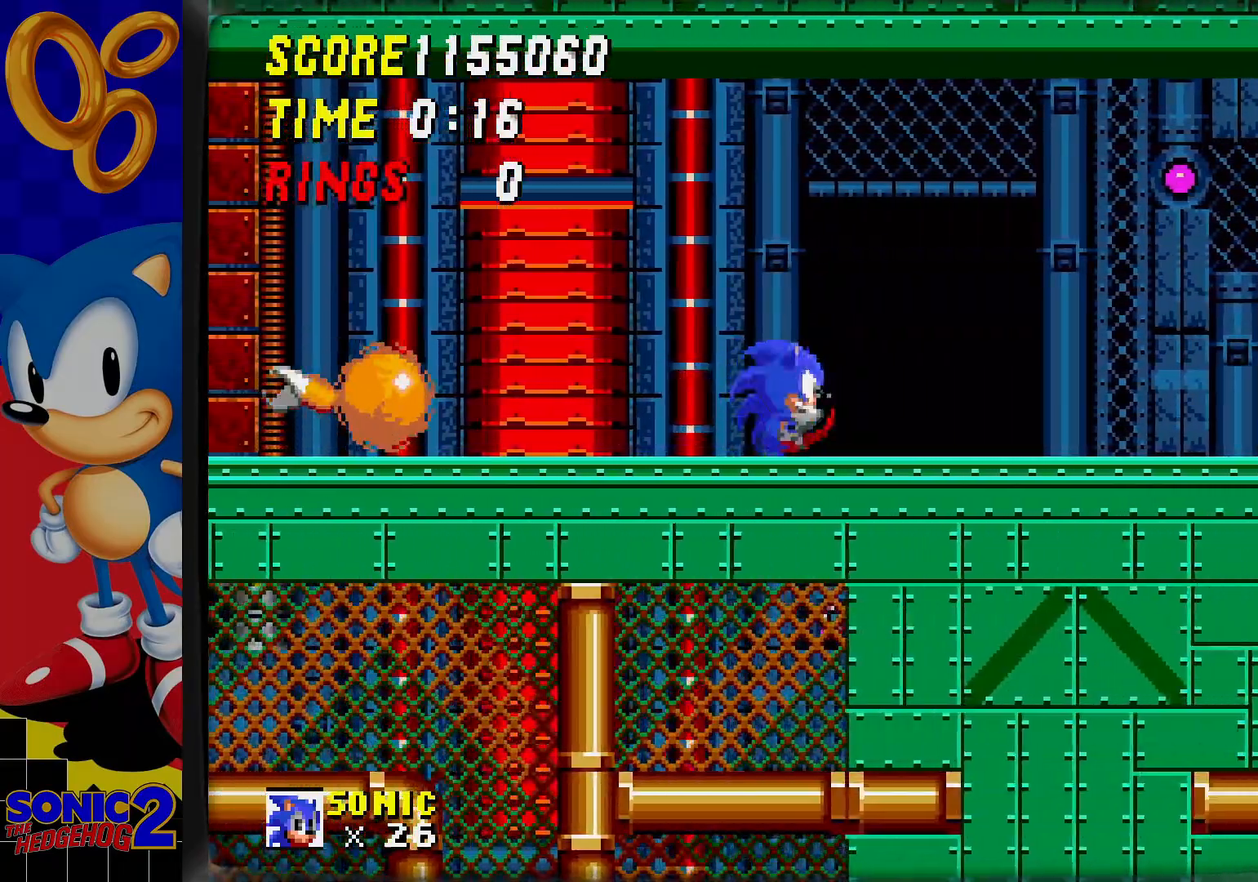
{"buttons": [], "events": [[167, "C", "down"], [300, "C", "up"]]}
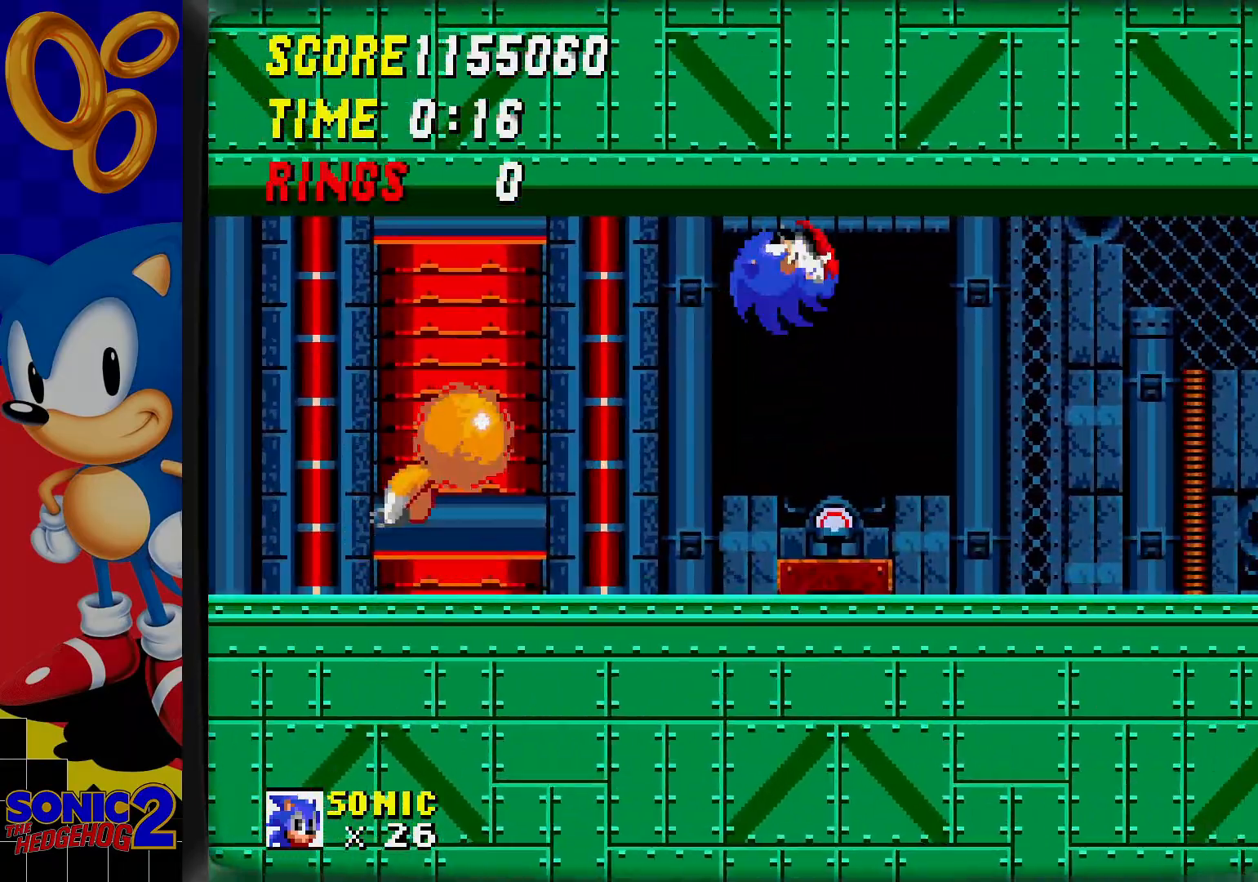
{"buttons": [], "events": []}
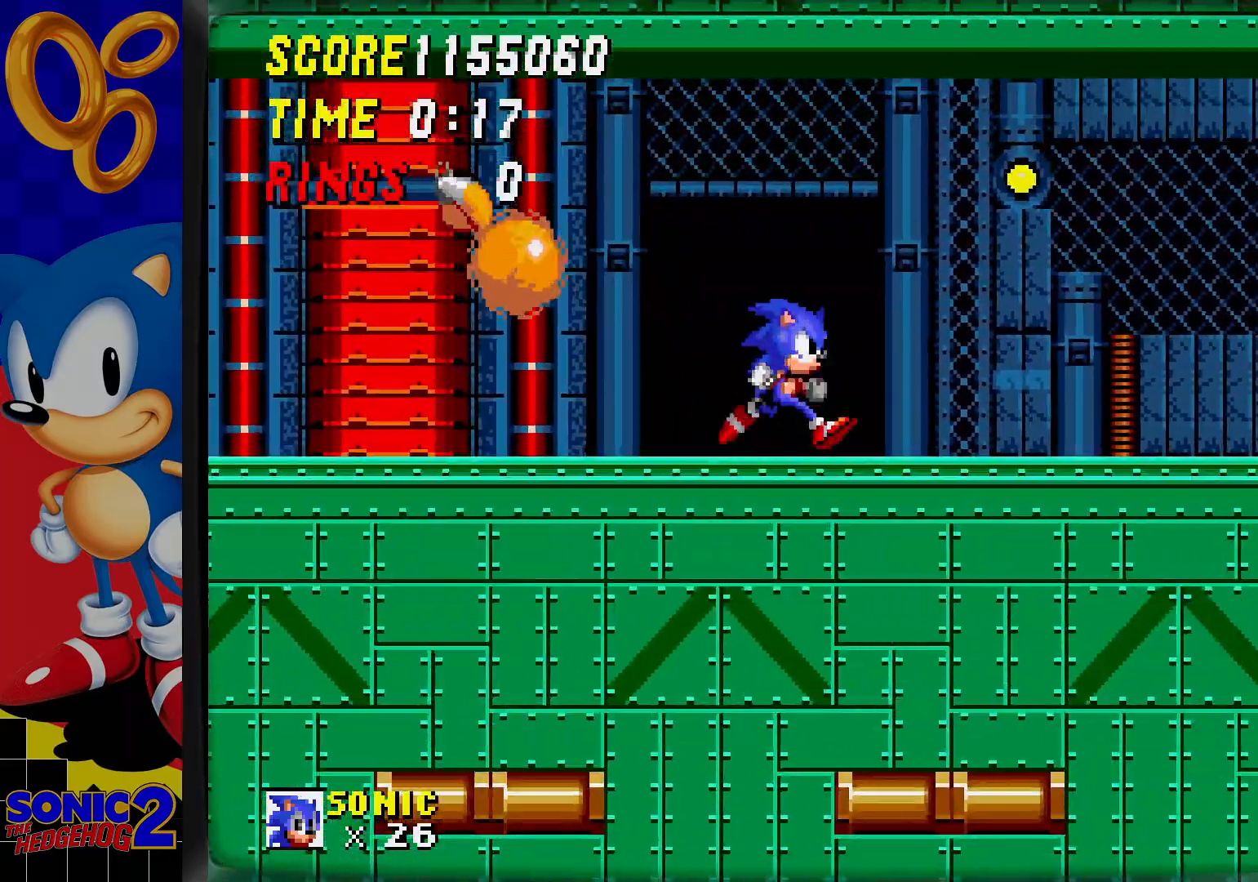
{"buttons": [], "events": []}
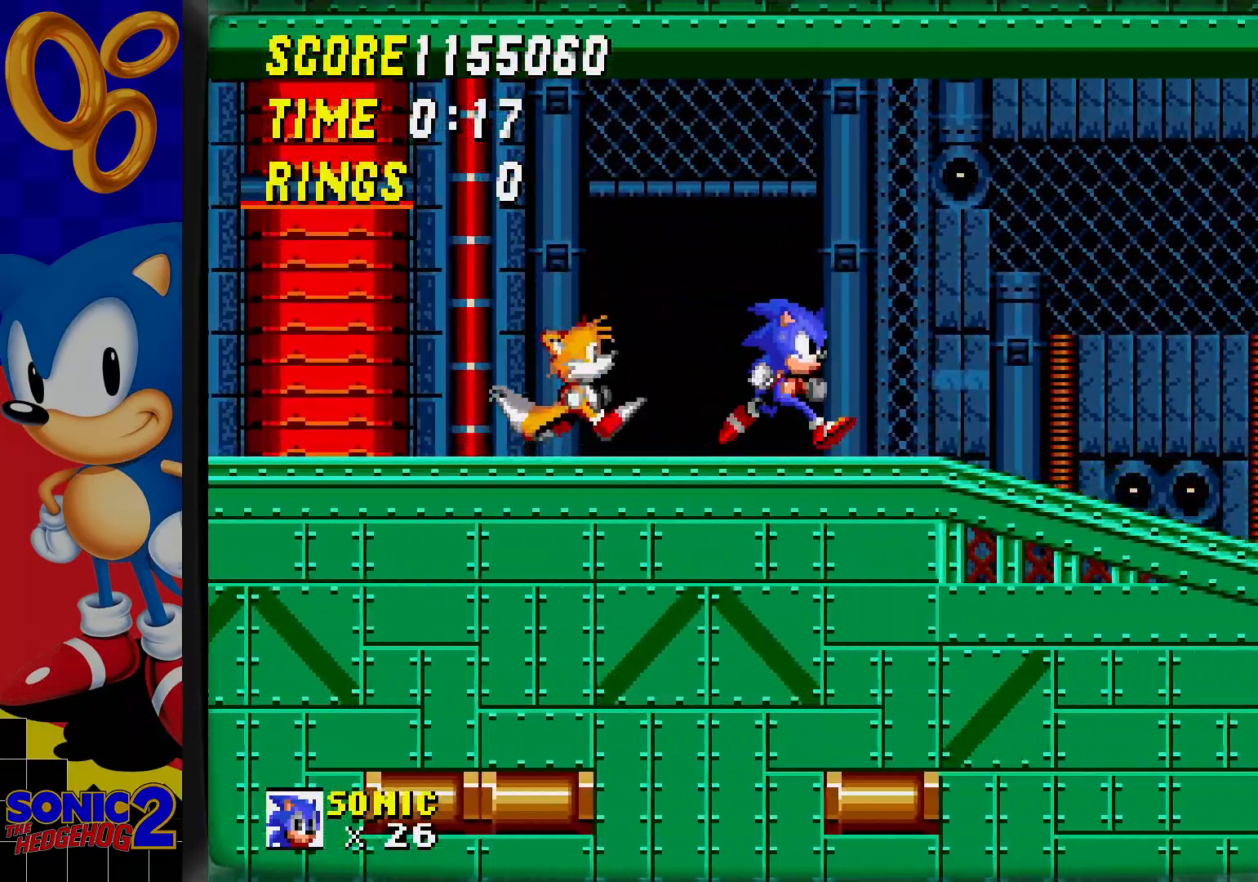
{"buttons": [], "events": []}
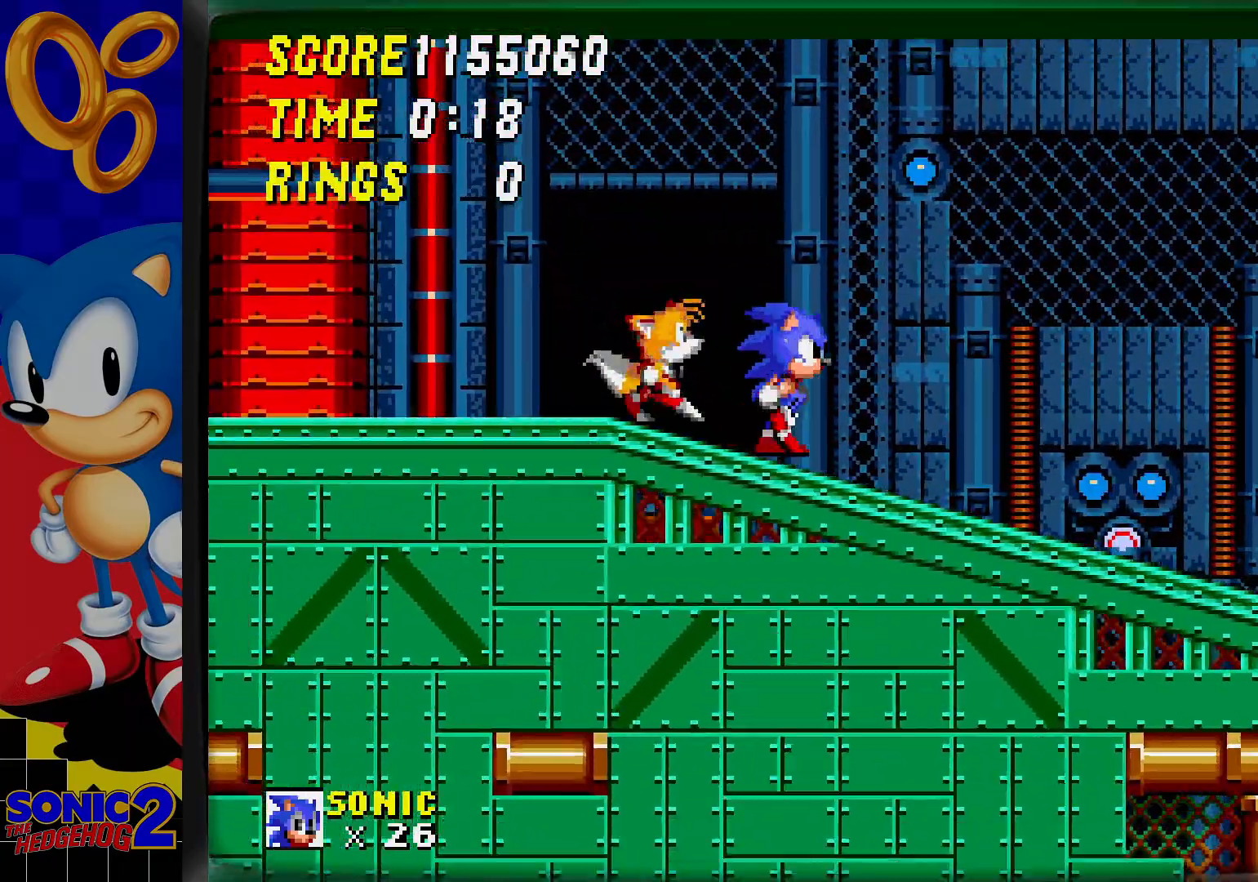
{"buttons": [], "events": []}
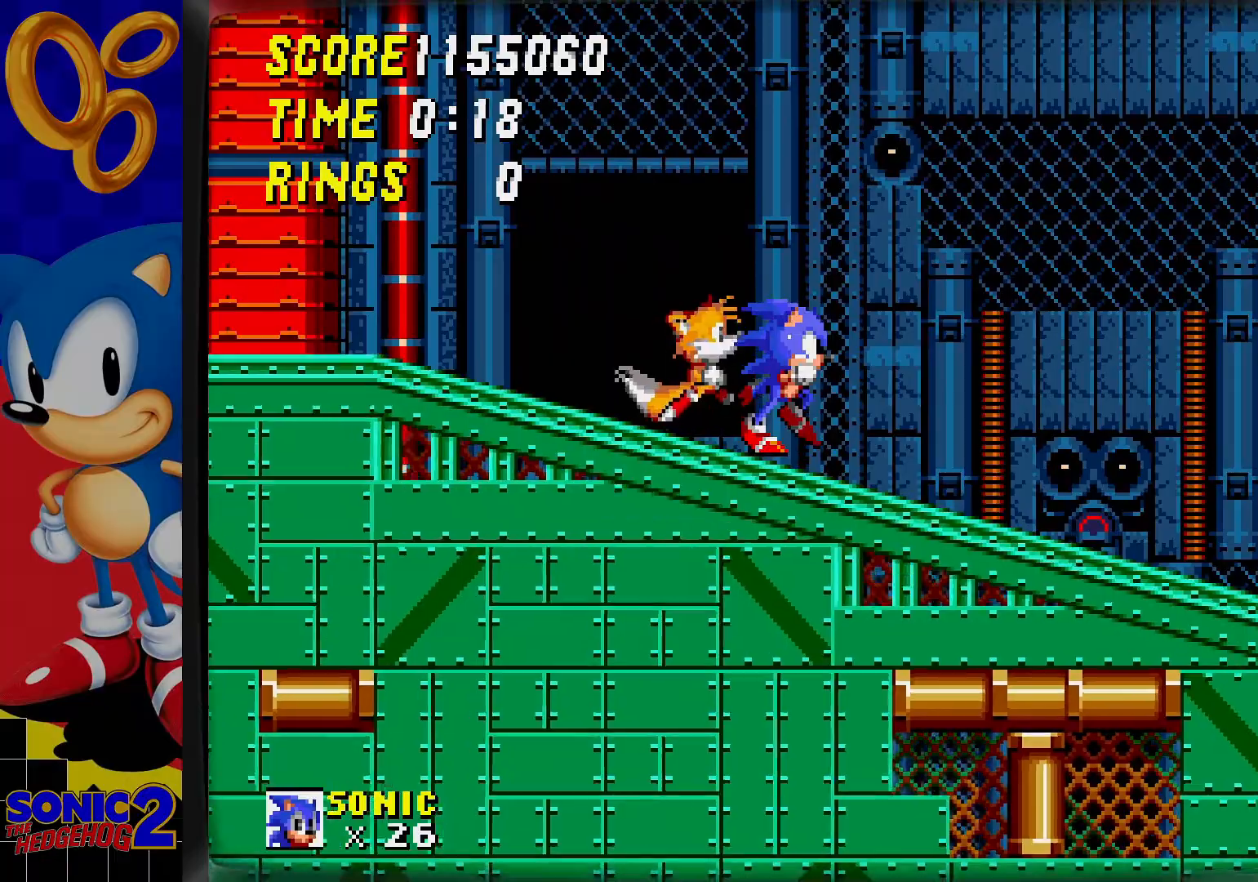
{"buttons": [], "events": []}
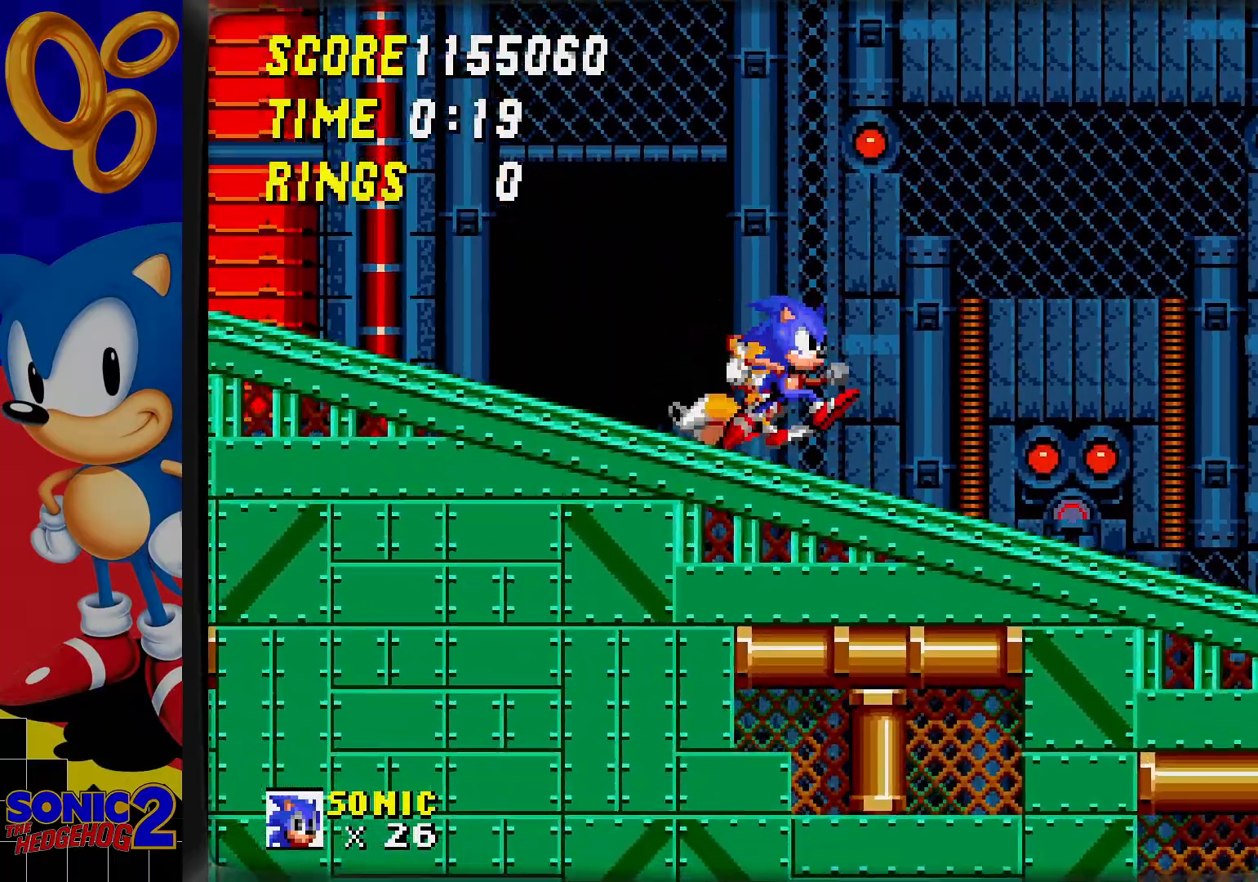
{"buttons": [], "events": []}
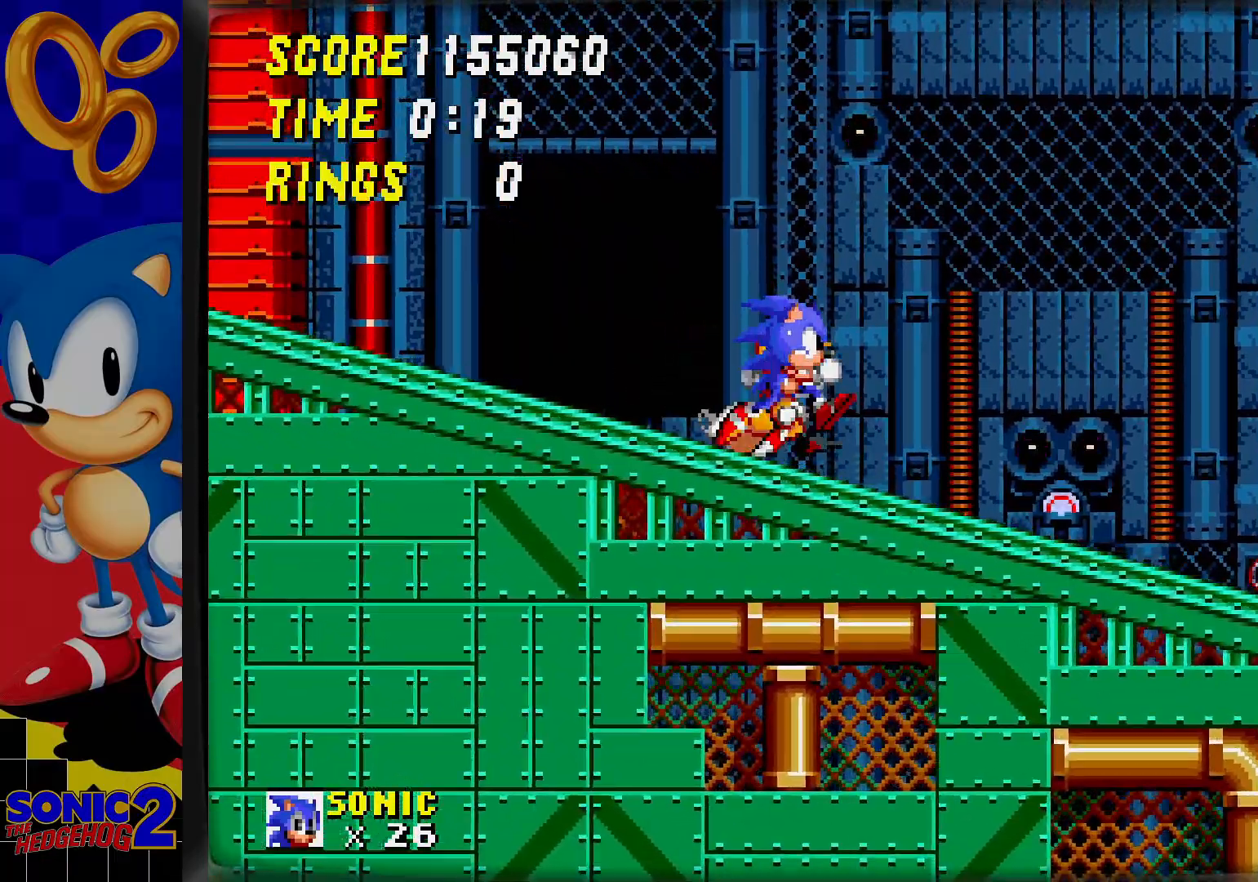
{"buttons": [], "events": []}
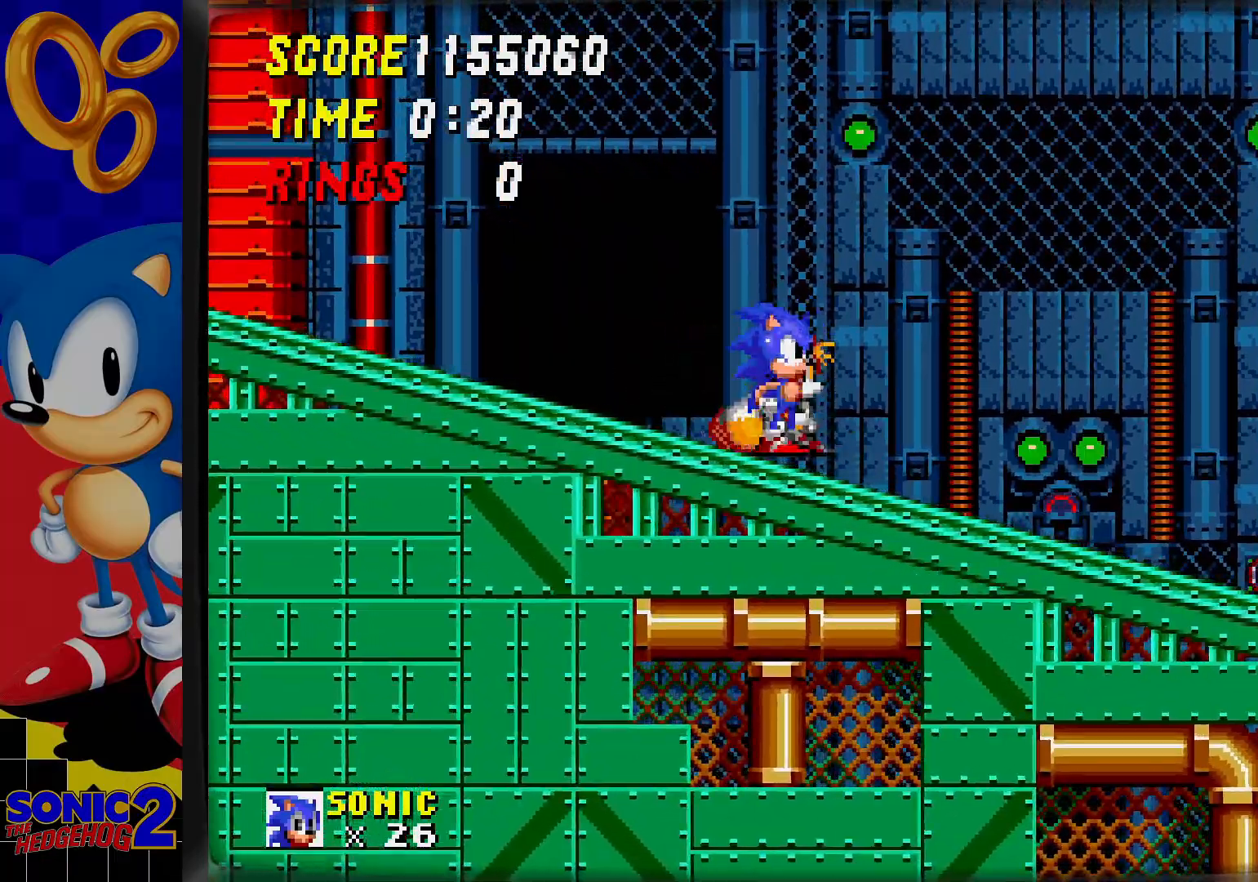
{"buttons": ["DPAD_DOWN"], "events": [[17, "DPAD_DOWN", "down"], [200, "C", "down"], [250, "C", "up"], [267, "B", "down"], [333, "B", "up"], [383, "B", "down"], [417, "C", "down"], [450, "B", "up"], [467, "C", "up"]]}
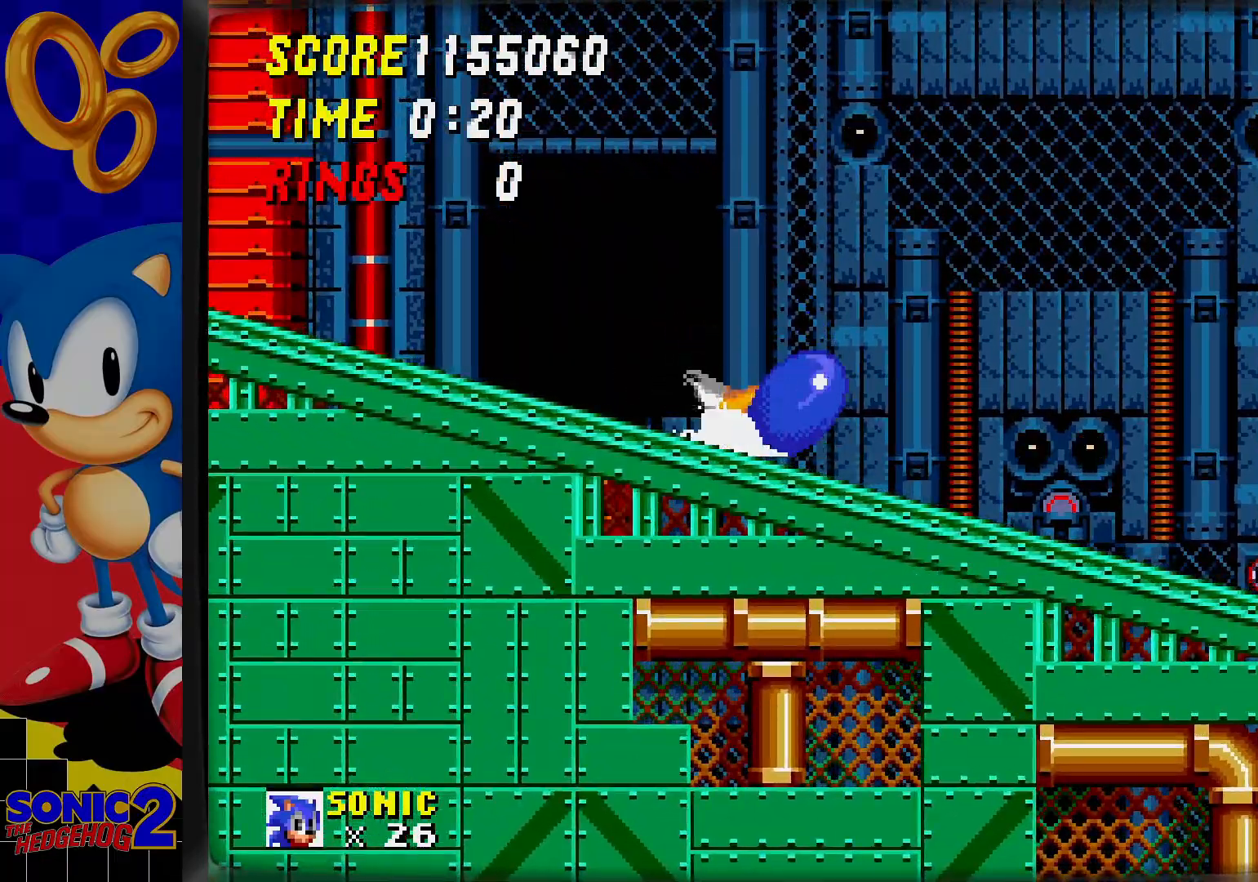
{"buttons": ["C", "DPAD_DOWN"], "events": [[33, "C", "down"], [83, "C", "up"], [100, "B", "down"], [133, "C", "down"], [150, "B", "up"], [183, "C", "up"], [200, "B", "down"], [267, "B", "up"], [350, "B", "down"], [350, "C", "down"], [383, "B", "up"], [400, "C", "up"], [467, "C", "down"]]}
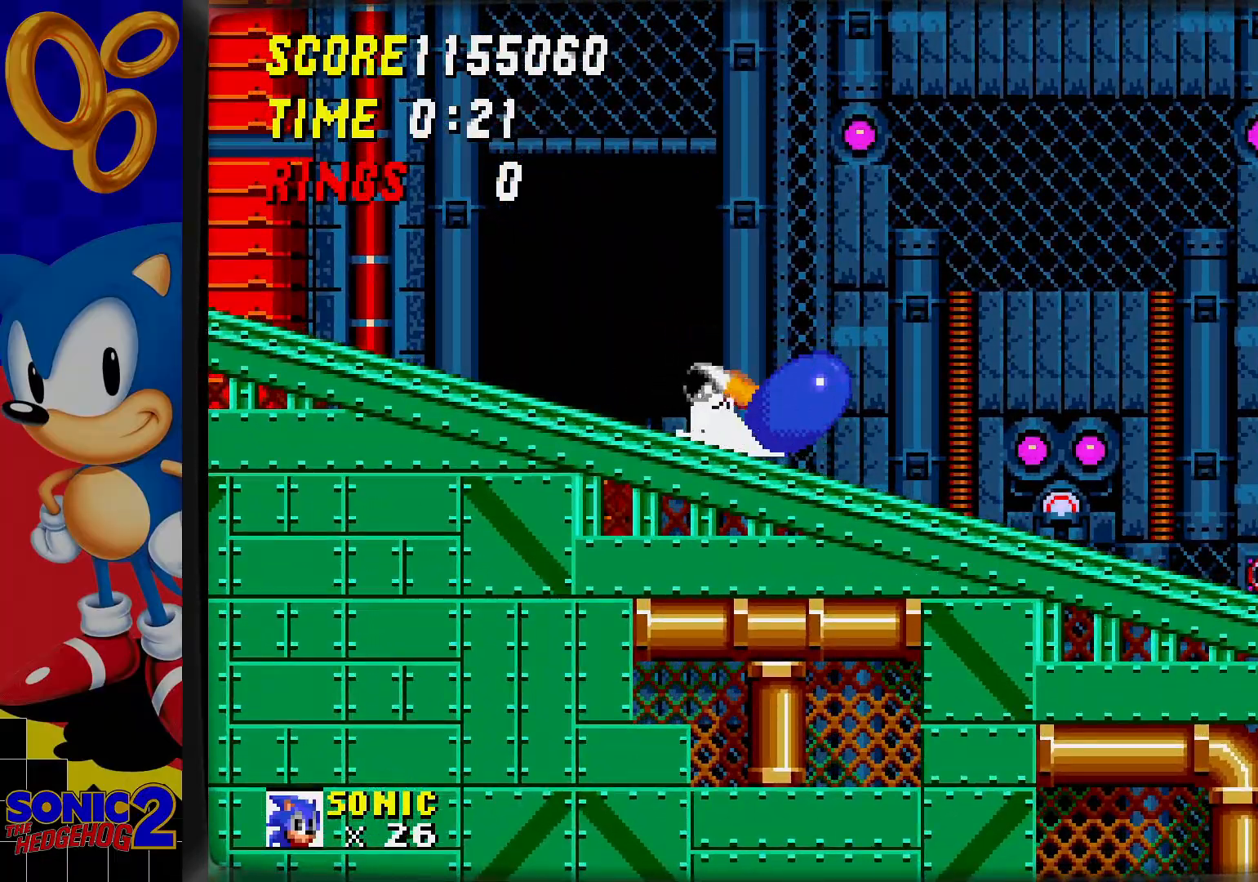
{"buttons": [], "events": [[17, "B", "down"], [17, "C", "up"], [100, "B", "up"], [133, "DPAD_DOWN", "up"]]}
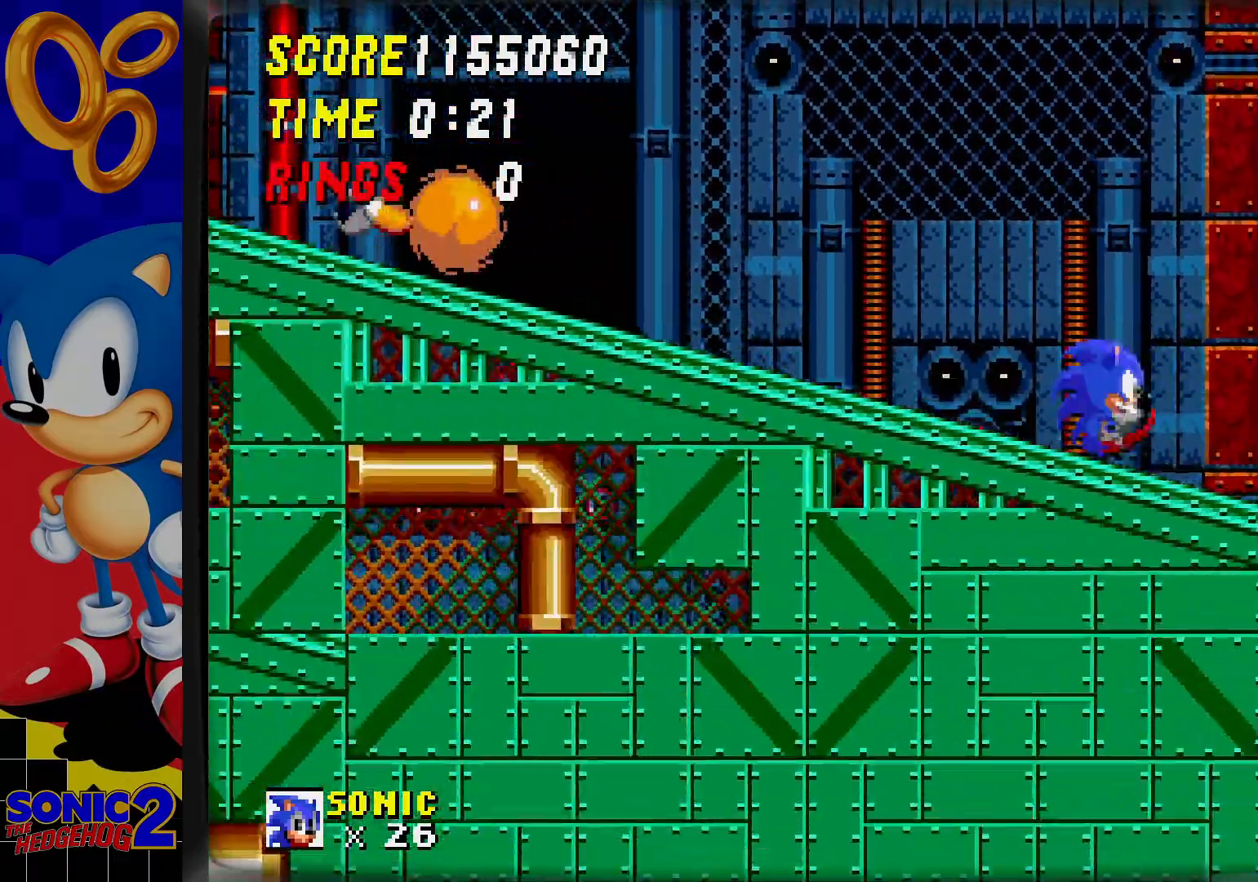
{"buttons": [], "events": []}
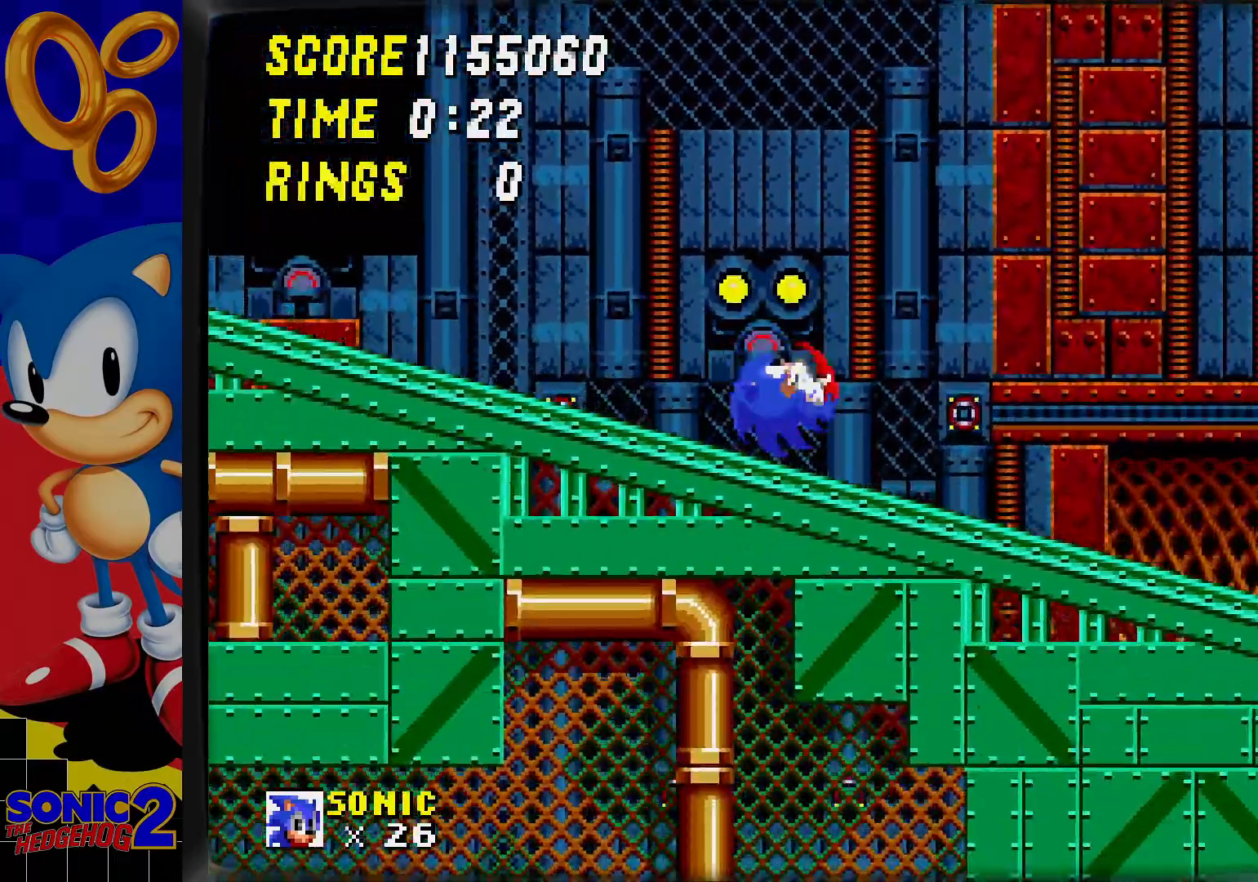
{"buttons": [], "events": []}
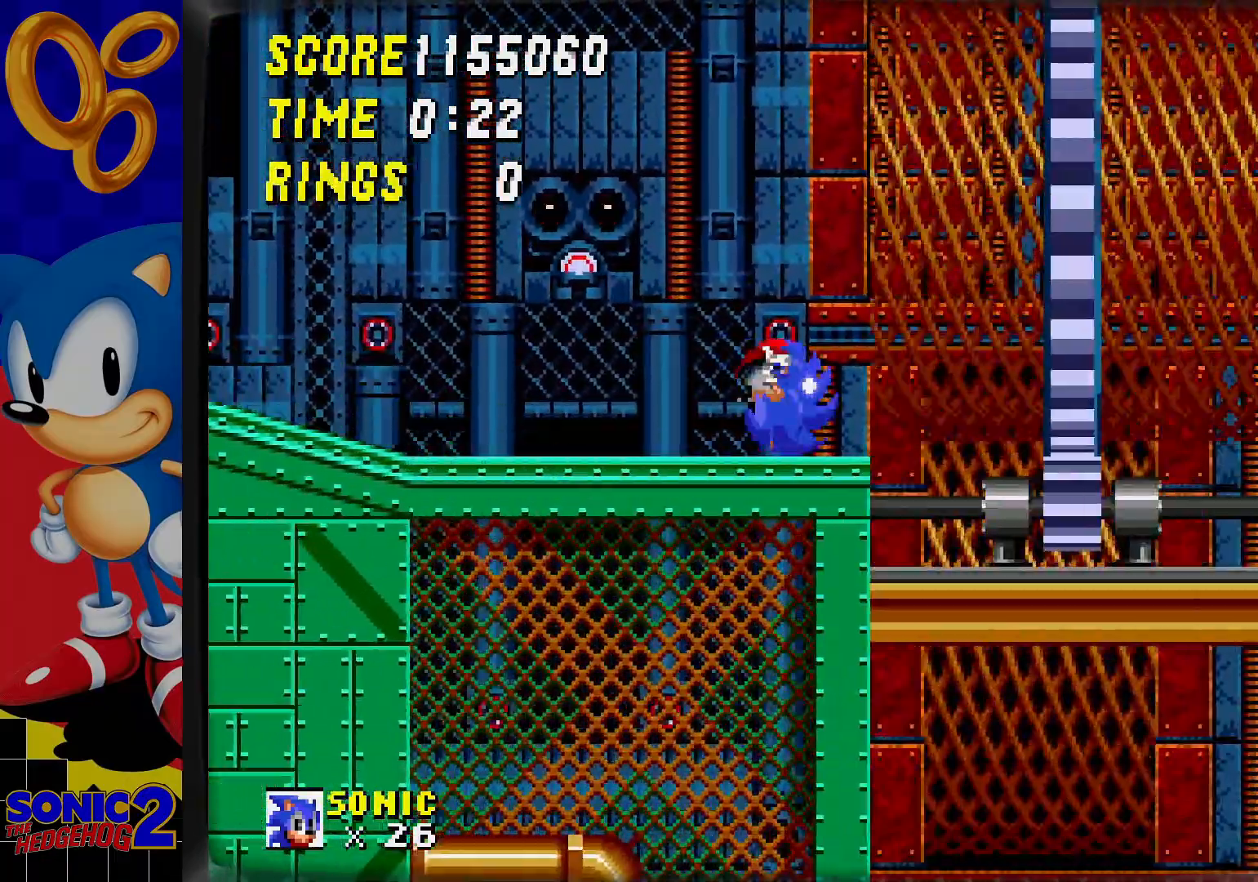
{"buttons": [], "events": []}
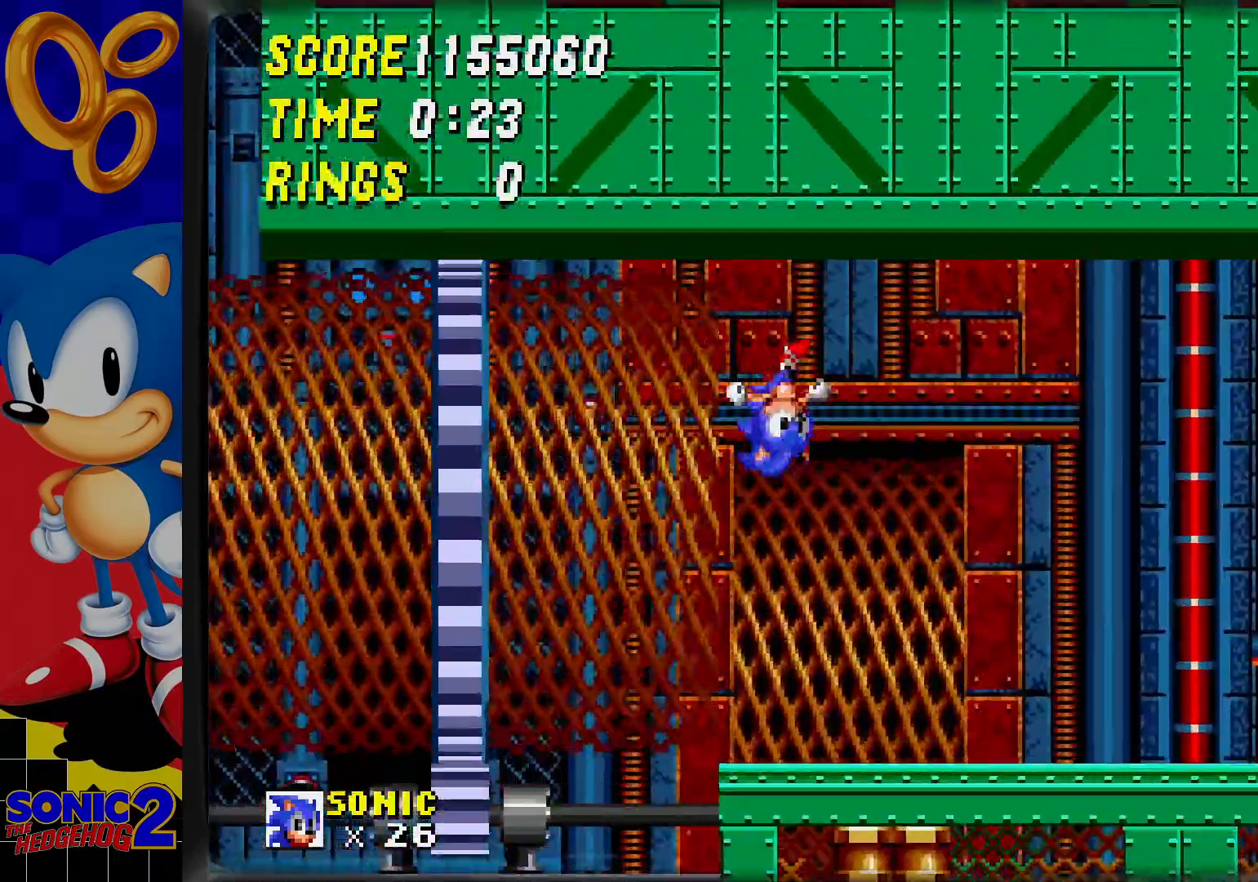
{"buttons": [], "events": []}
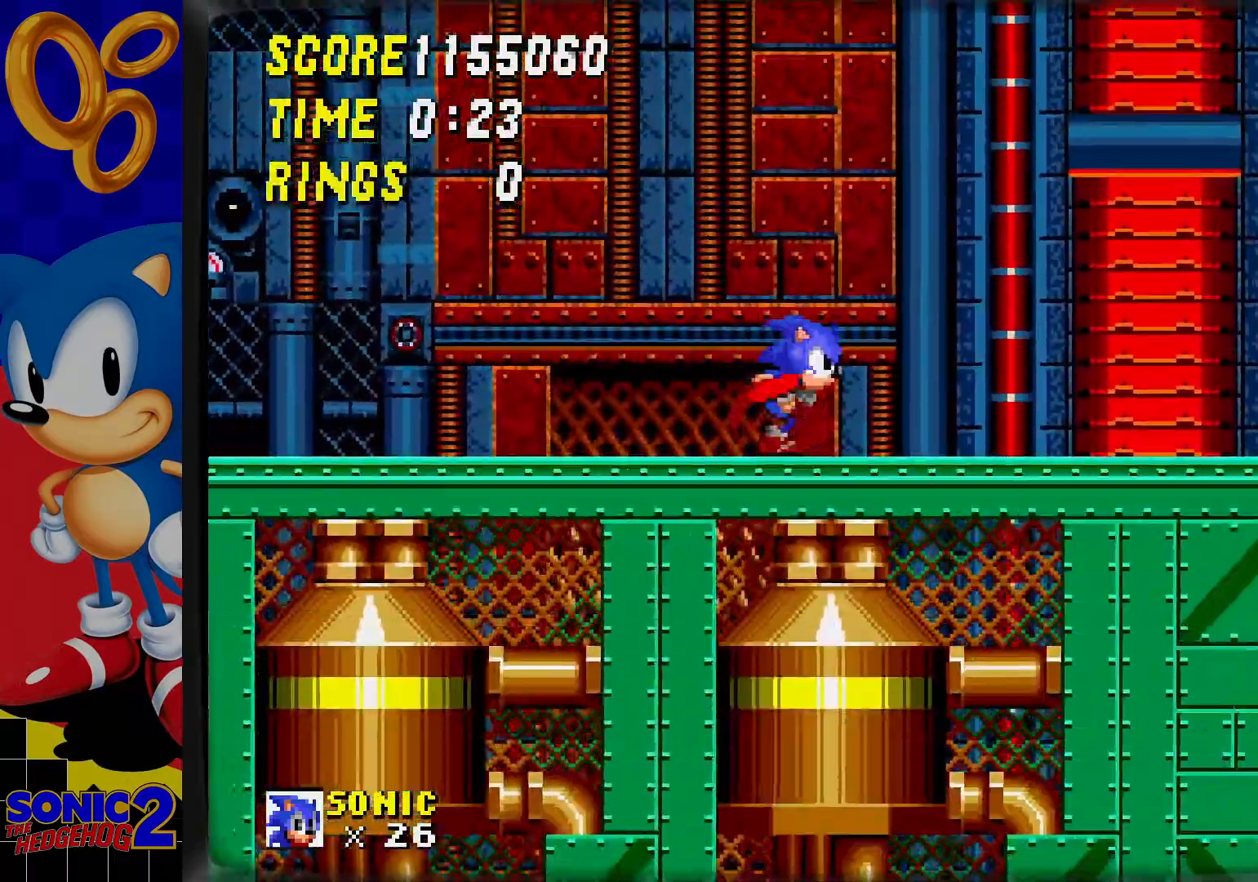
{"buttons": [], "events": []}
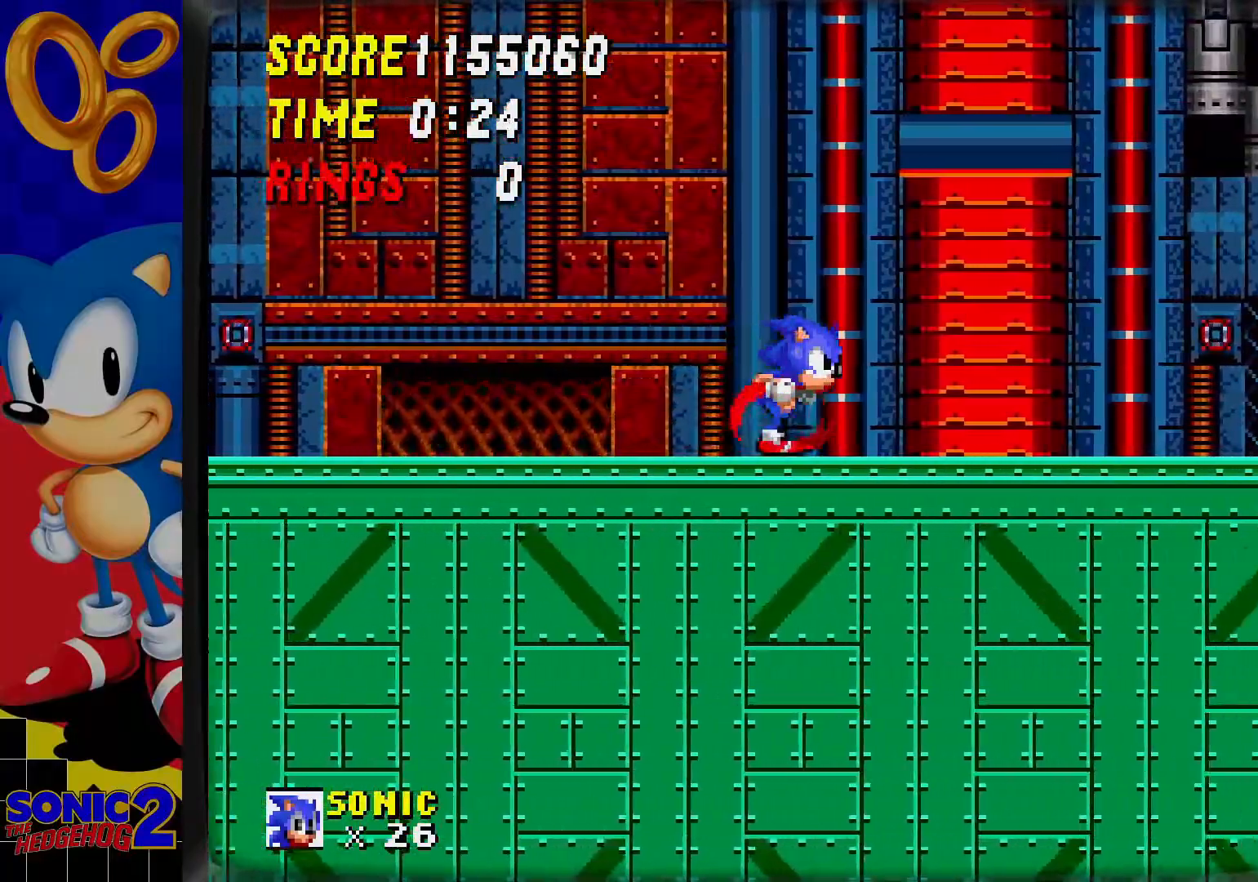
{"buttons": [], "events": []}
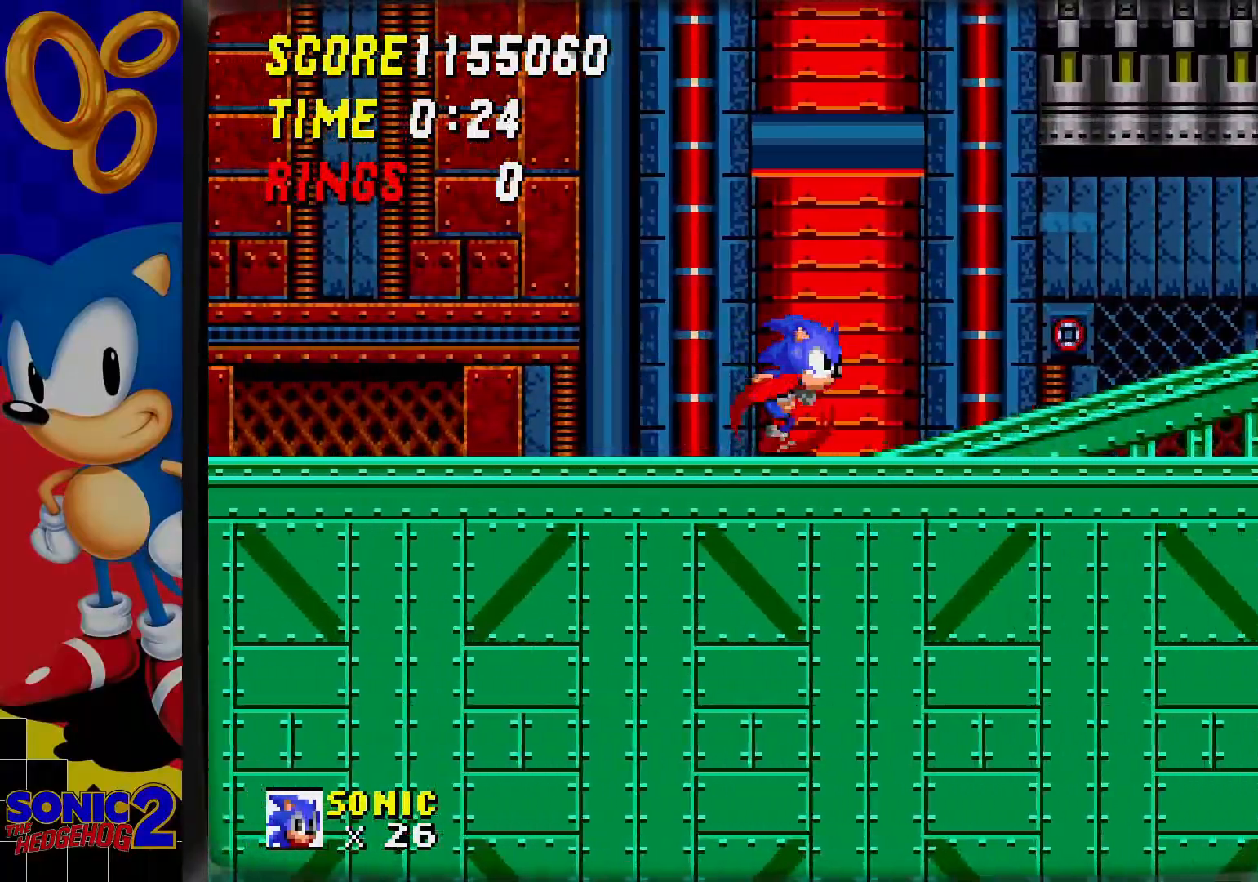
{"buttons": [], "events": []}
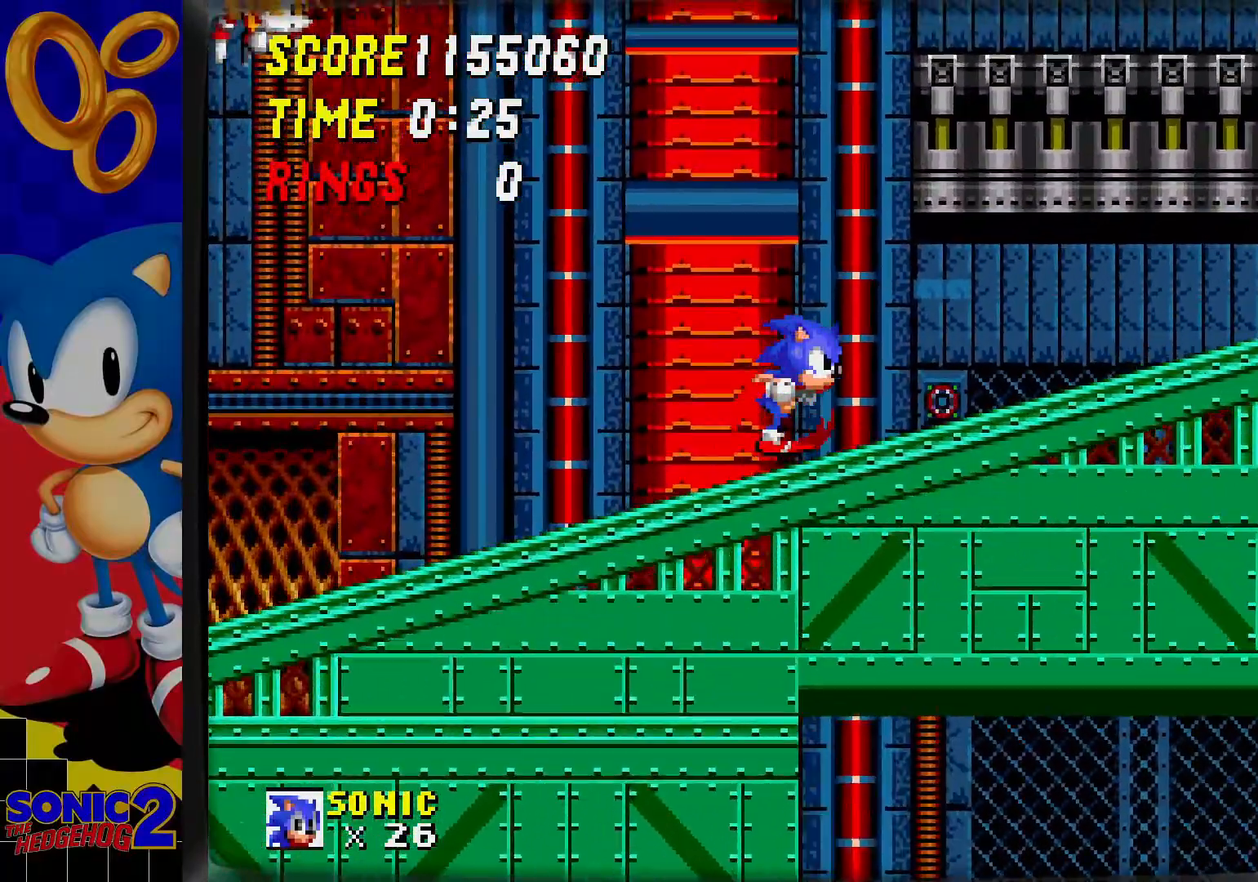
{"buttons": [], "events": []}
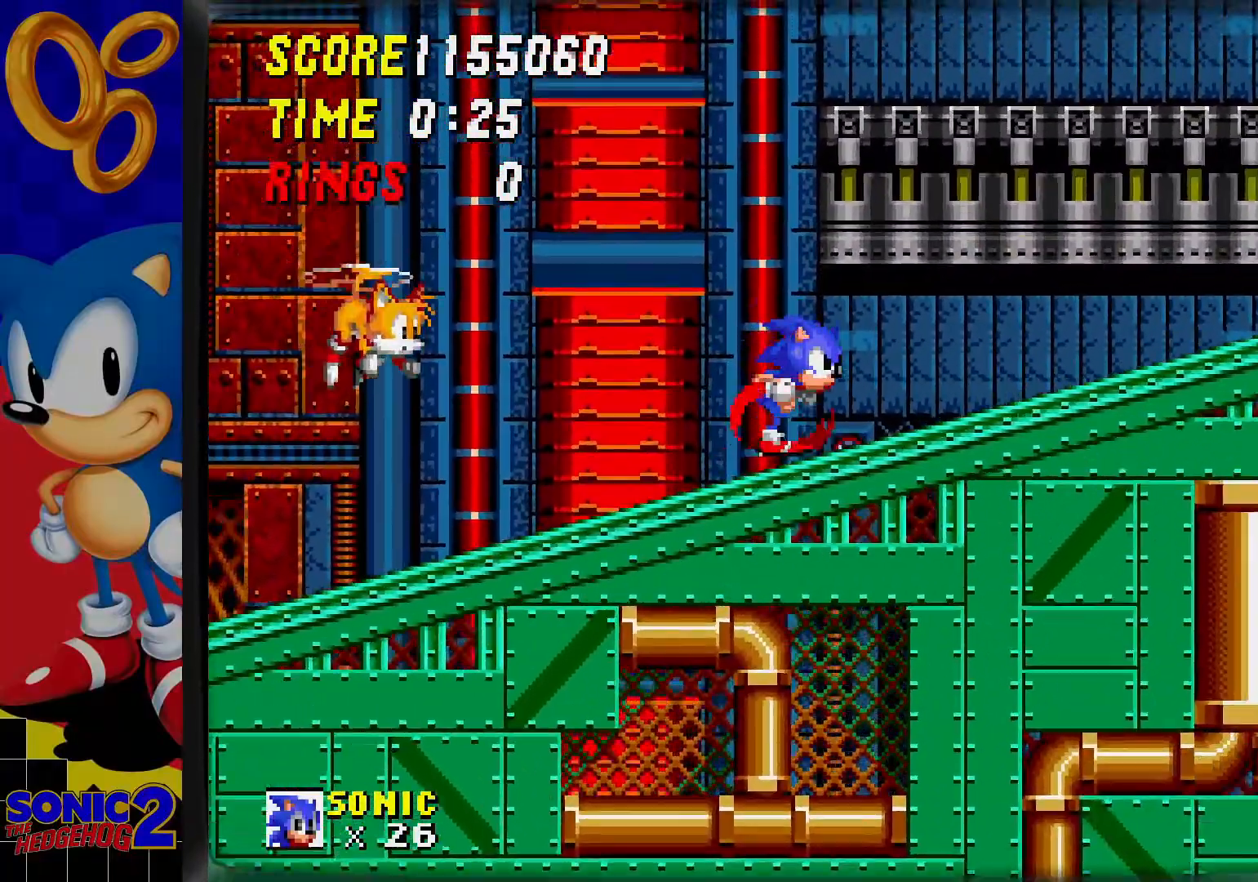
{"buttons": [], "events": []}
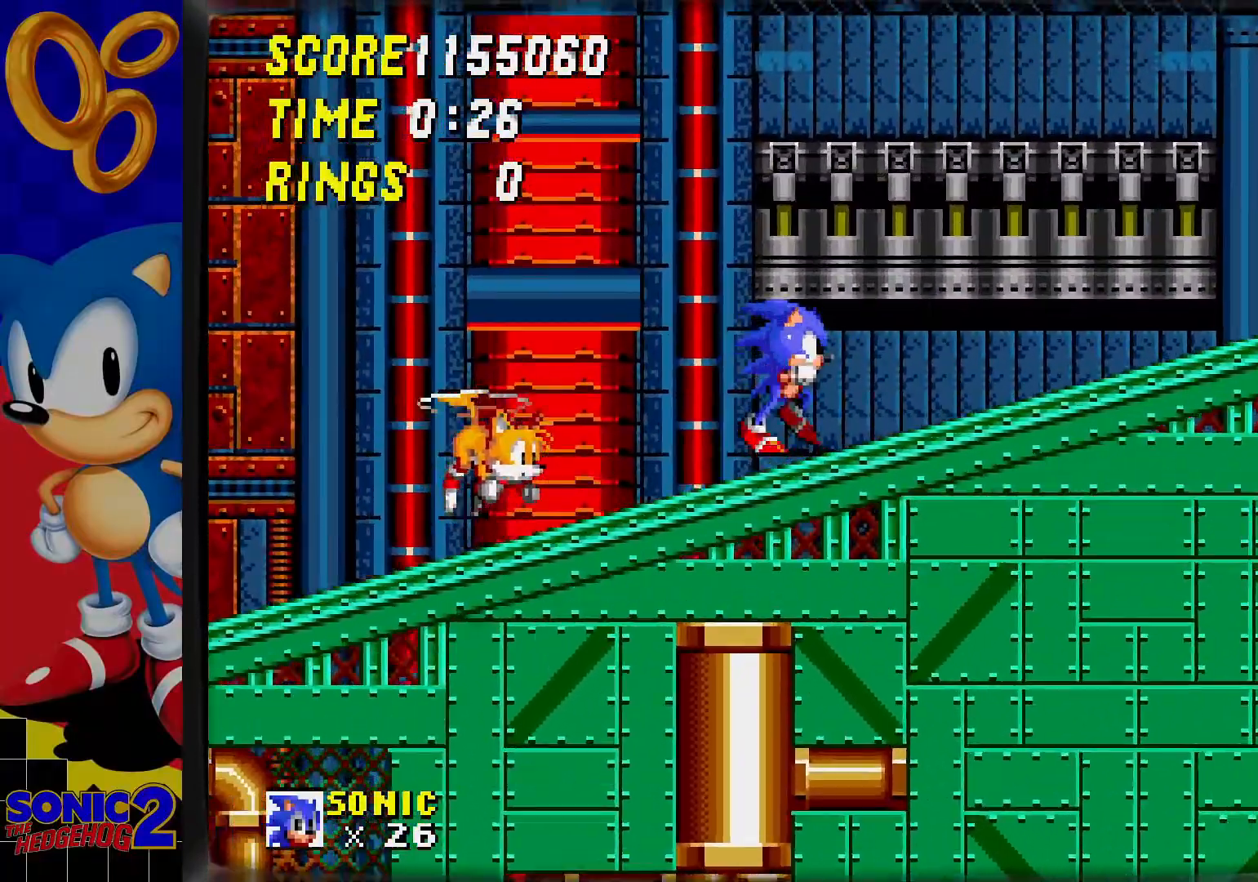
{"buttons": [], "events": []}
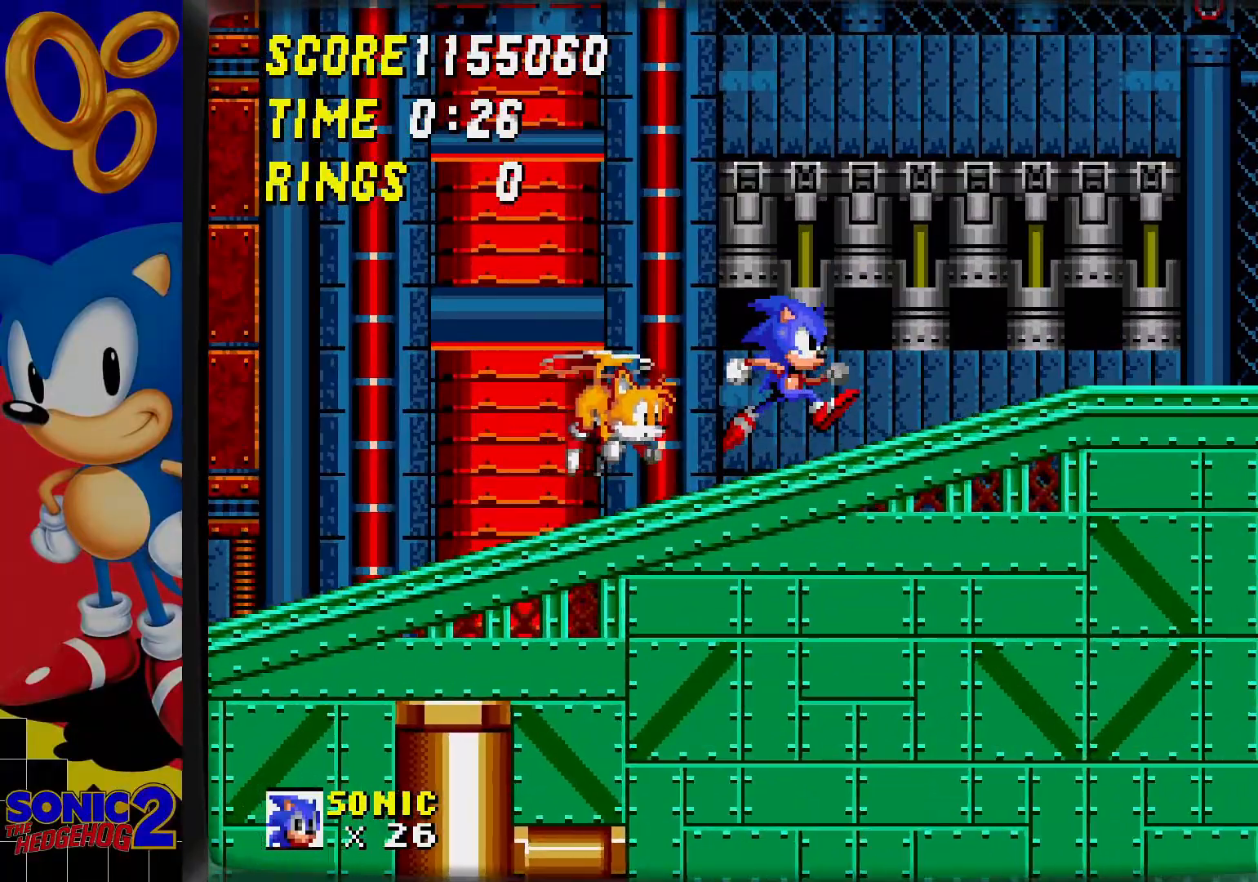
{"buttons": ["DPAD_DOWN"], "events": [[400, "DPAD_DOWN", "down"]]}
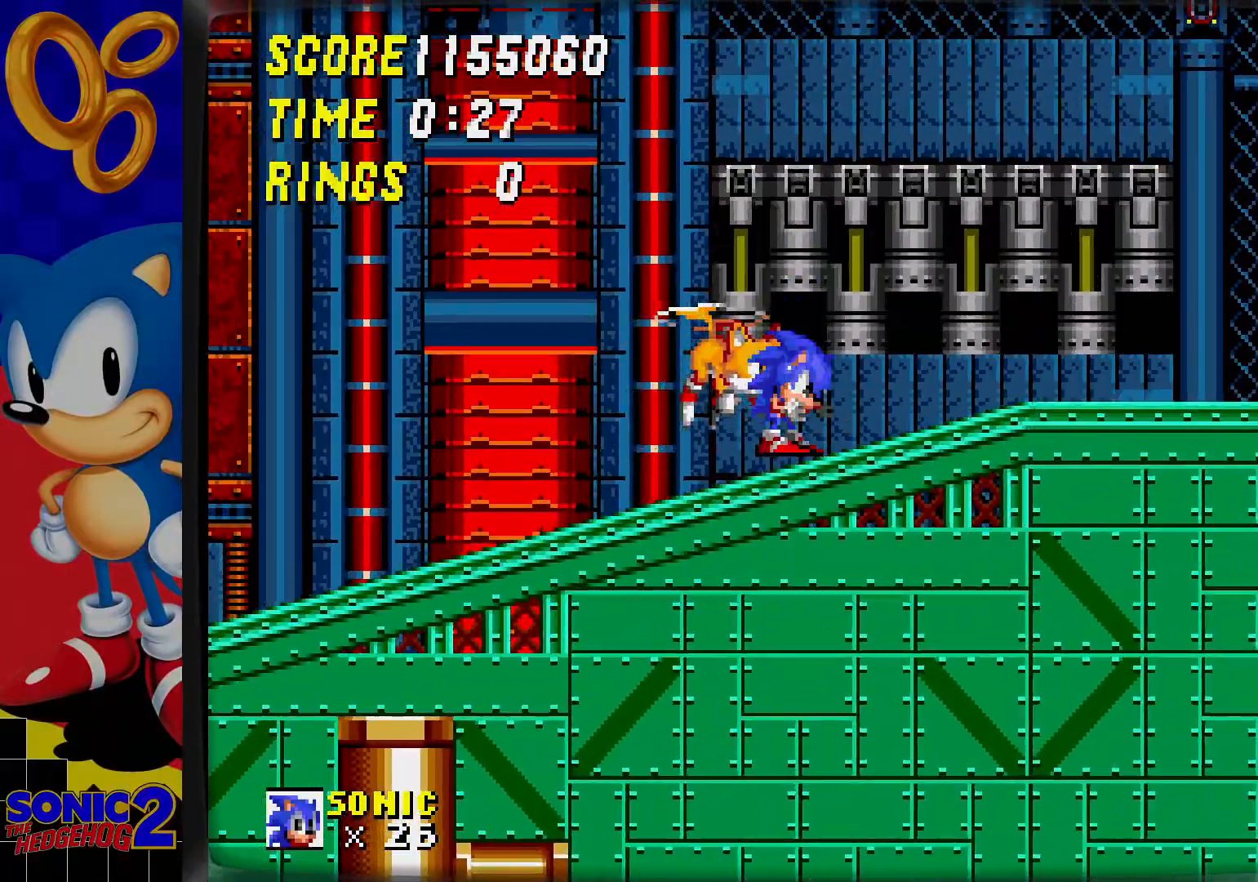
{"buttons": ["B", "DPAD_DOWN"], "events": [[100, "C", "down"], [133, "C", "up"], [167, "B", "down"], [217, "B", "up"], [217, "C", "down"], [250, "C", "up"], [267, "B", "down"], [300, "C", "down"], [317, "B", "up"], [367, "C", "up"], [400, "B", "down"], [417, "C", "down"], [450, "B", "up"], [483, "B", "down"], [483, "C", "up"]]}
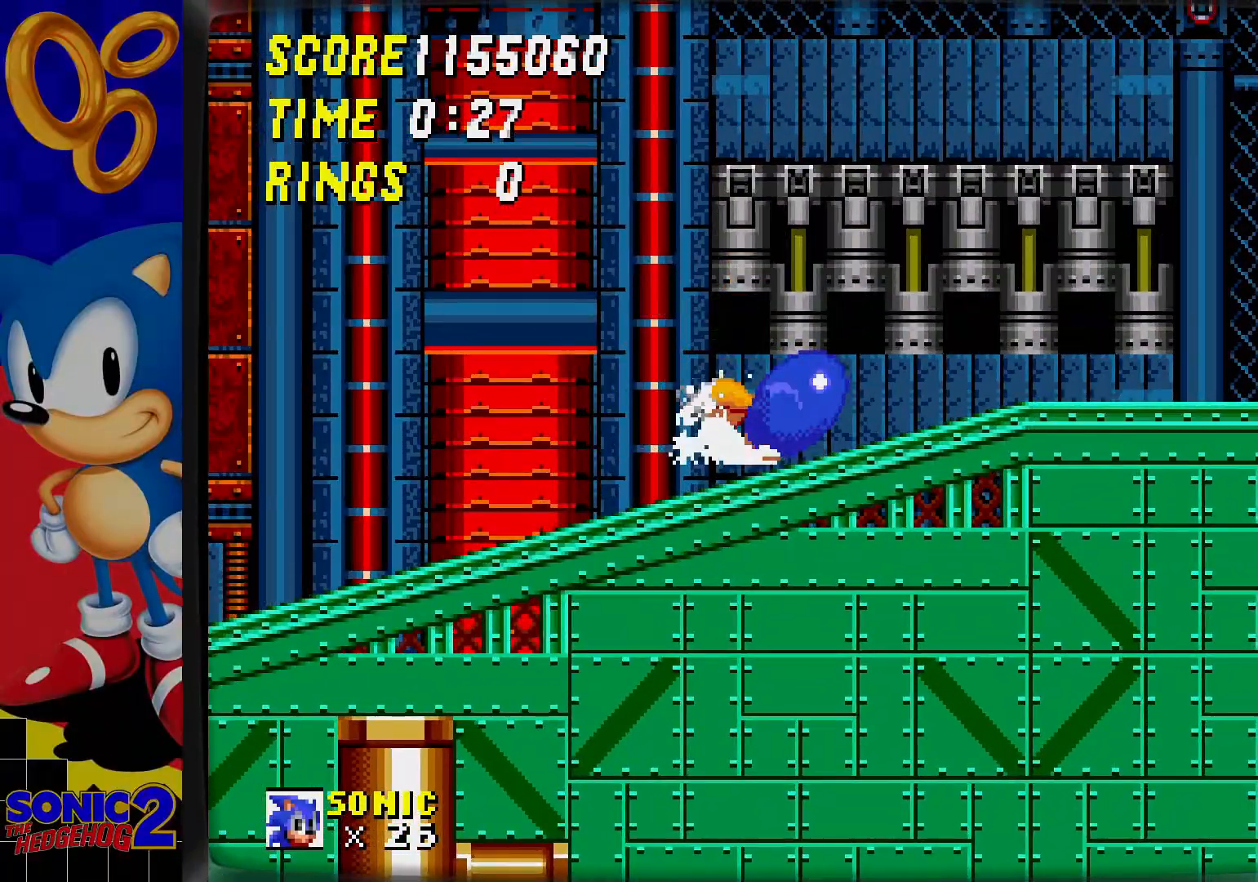
{"buttons": [], "events": [[33, "B", "up"], [33, "C", "down"], [100, "B", "down"], [100, "C", "up"], [133, "C", "down"], [167, "B", "up"], [200, "C", "up"], [267, "DPAD_DOWN", "up"]]}